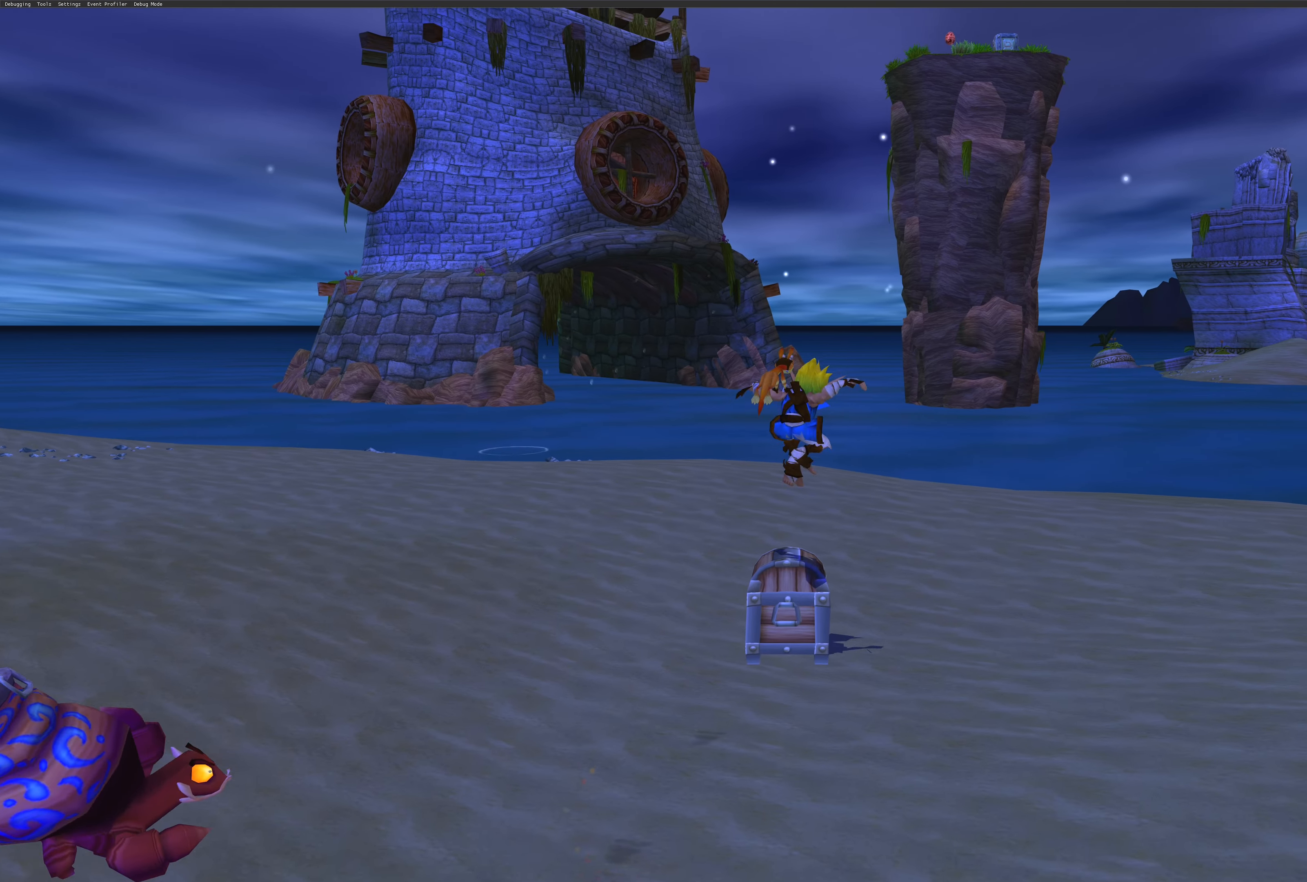
Gameplay with a controller (PlayStation layout); each line is a JSON object with the inputs held at the frame after it. "events" lists button and stick changes between this image and that frame as [ms after this image, input, new state], when the widget could be followed in between. Not read: L2 L3 R2 R3.
{"buttons": [], "left_stick": "center", "right_stick": "center", "events": [[67, "left_stick", "center"], [100, "SQUARE", "up"]]}
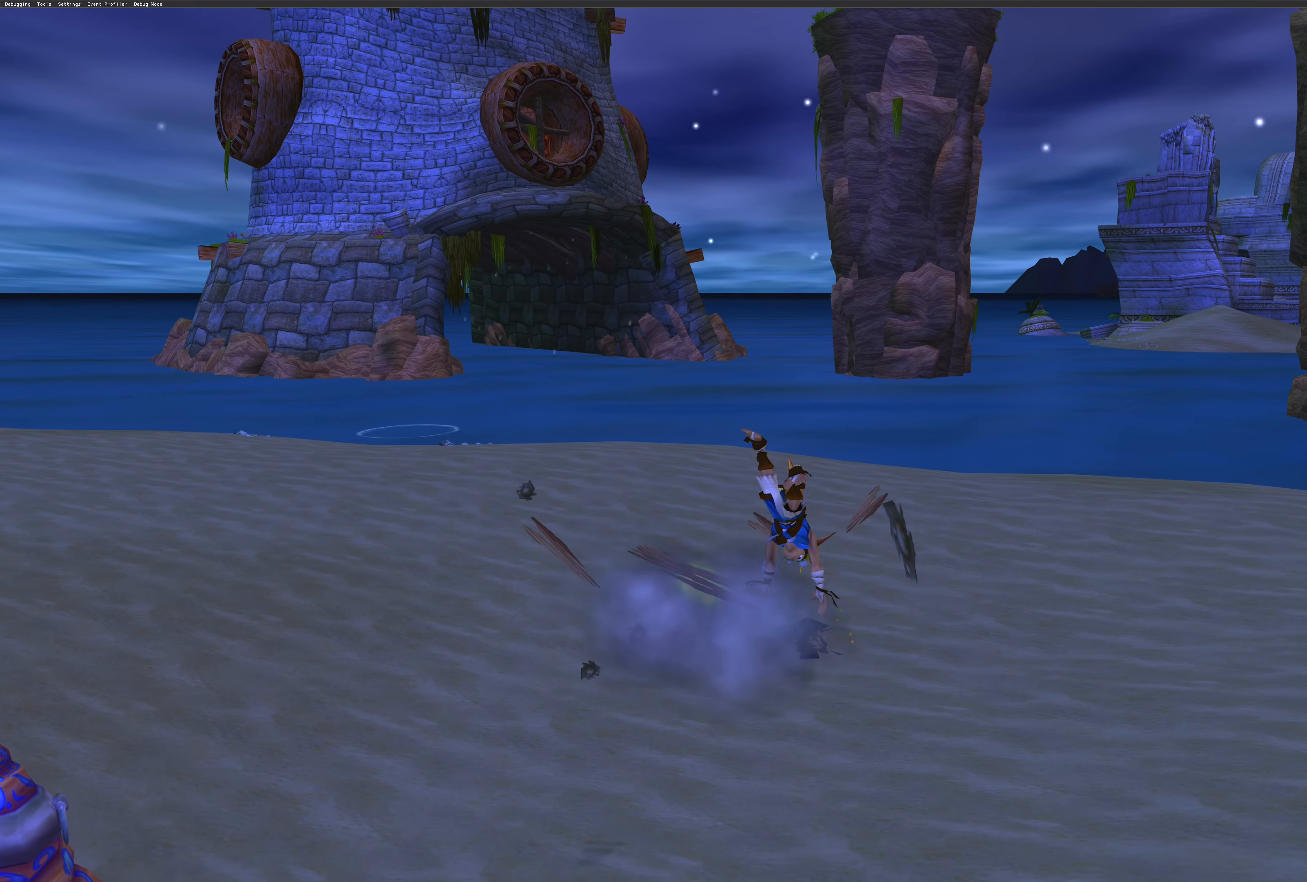
{"buttons": [], "left_stick": "up-left", "right_stick": "center", "events": [[50, "left_stick", "left"], [167, "left_stick", "up-left"]]}
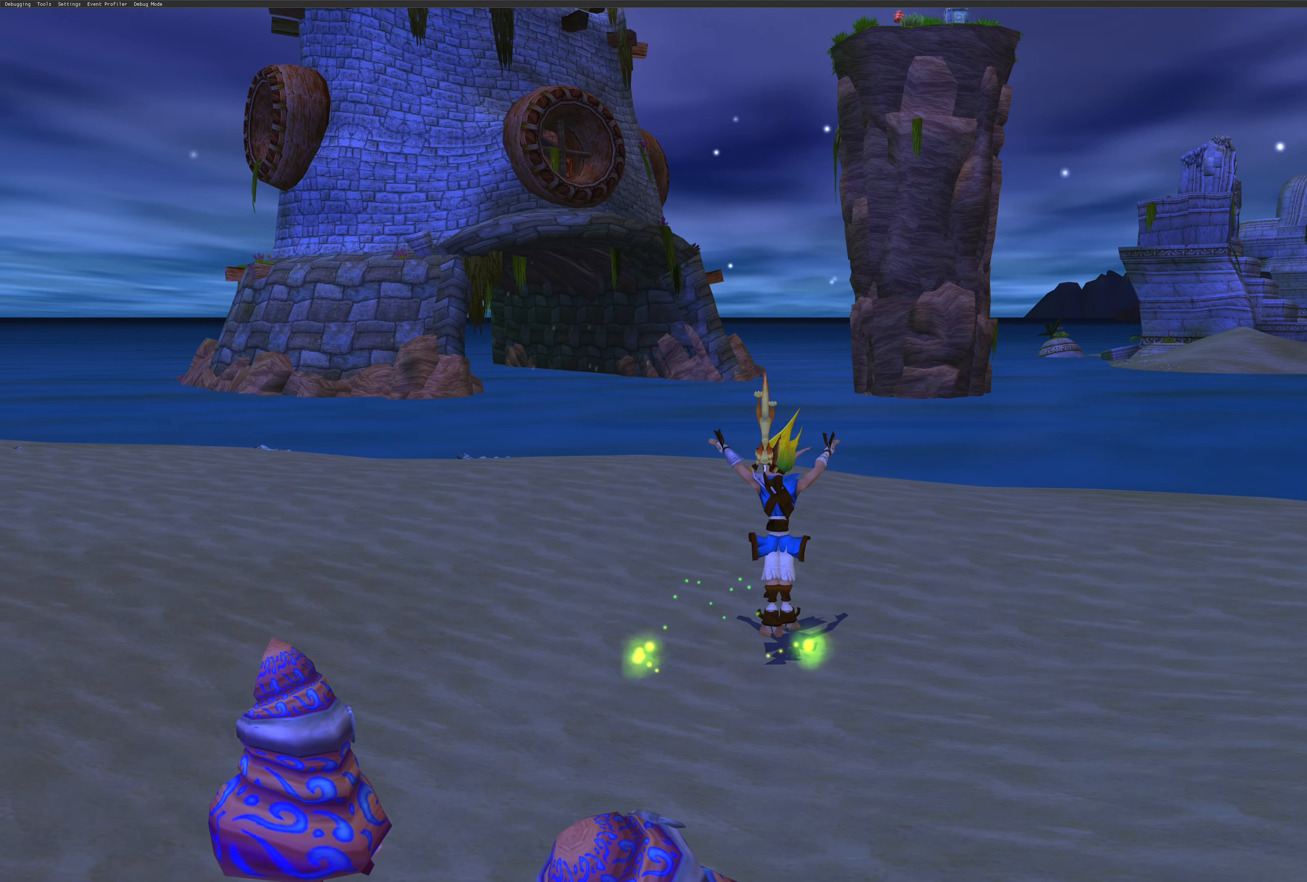
{"buttons": [], "left_stick": "up-left", "right_stick": "center", "events": [[184, "left_stick", "left"], [434, "left_stick", "up-left"]]}
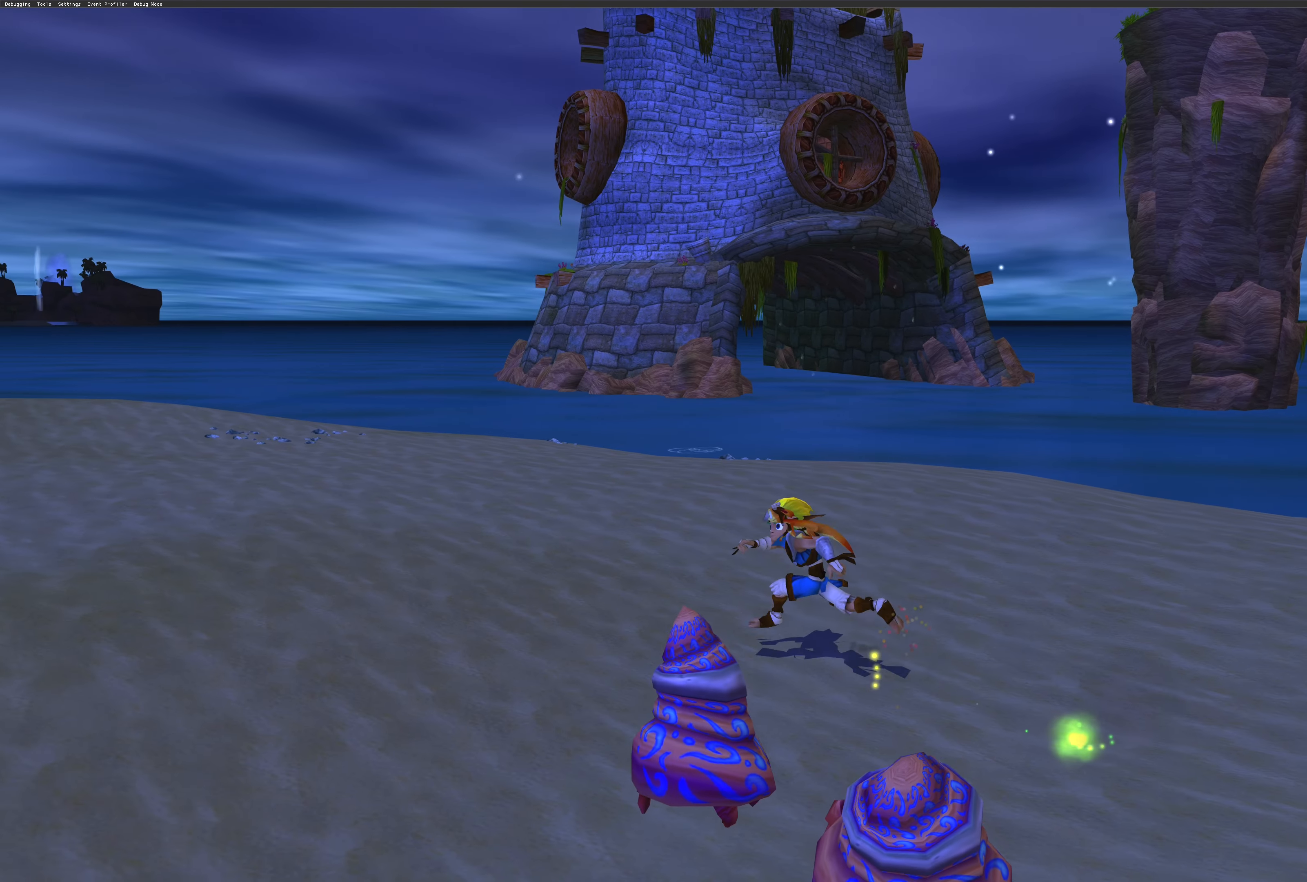
{"buttons": [], "left_stick": "up-left", "right_stick": "center", "events": [[17, "CROSS", "down"], [184, "CROSS", "up"], [334, "CROSS", "down"], [450, "CROSS", "up"]]}
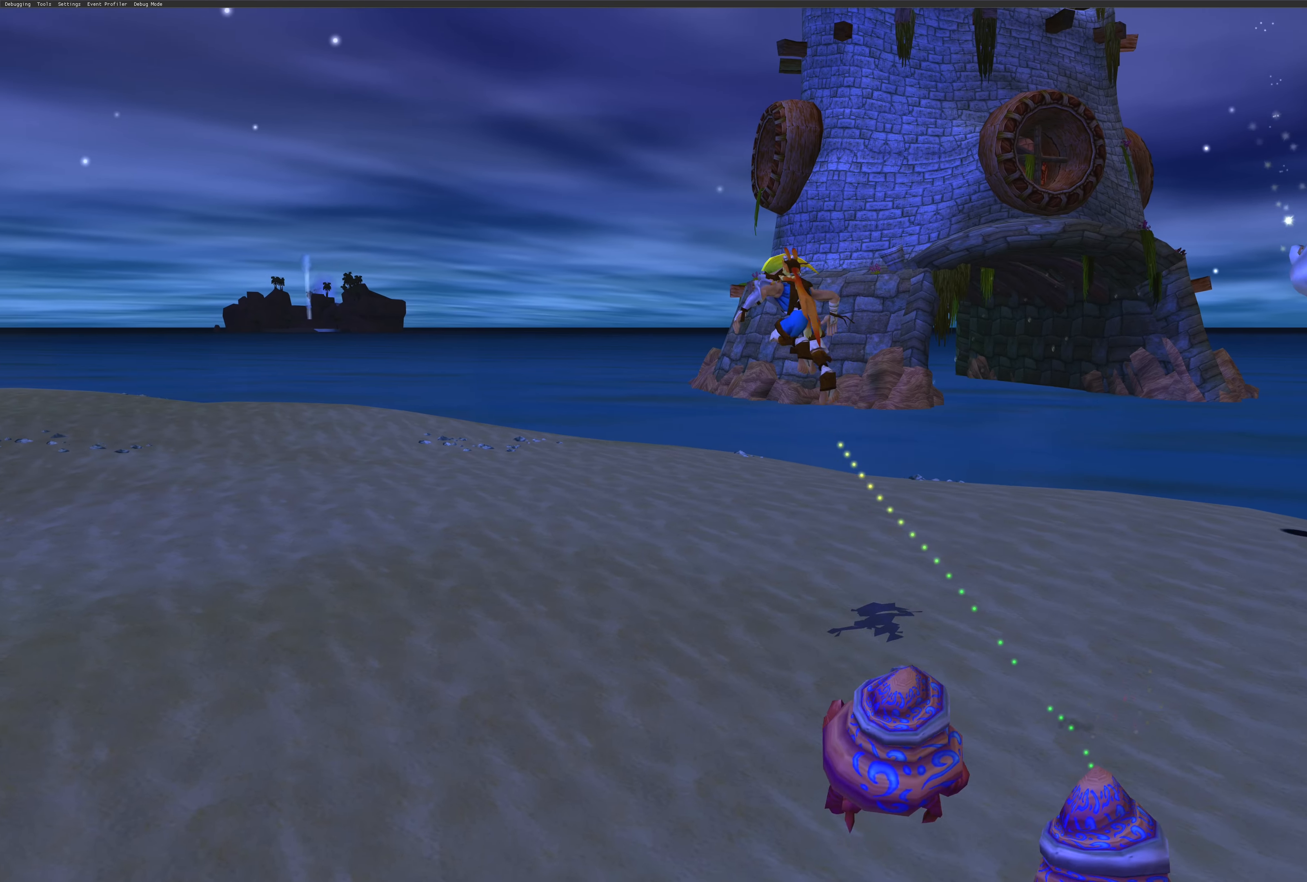
{"buttons": [], "left_stick": "up-left", "right_stick": "center", "events": []}
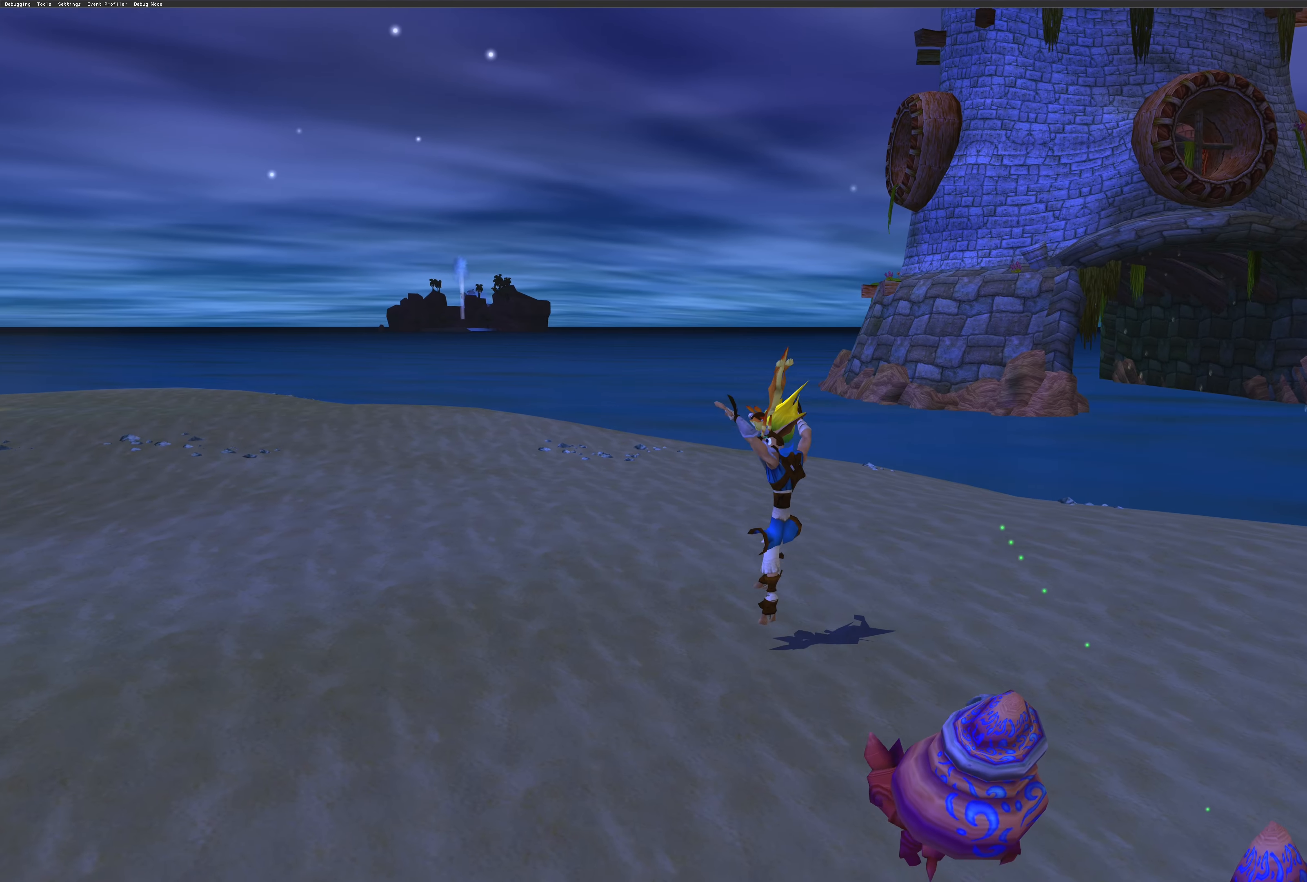
{"buttons": [], "left_stick": "up-left", "right_stick": "center", "events": []}
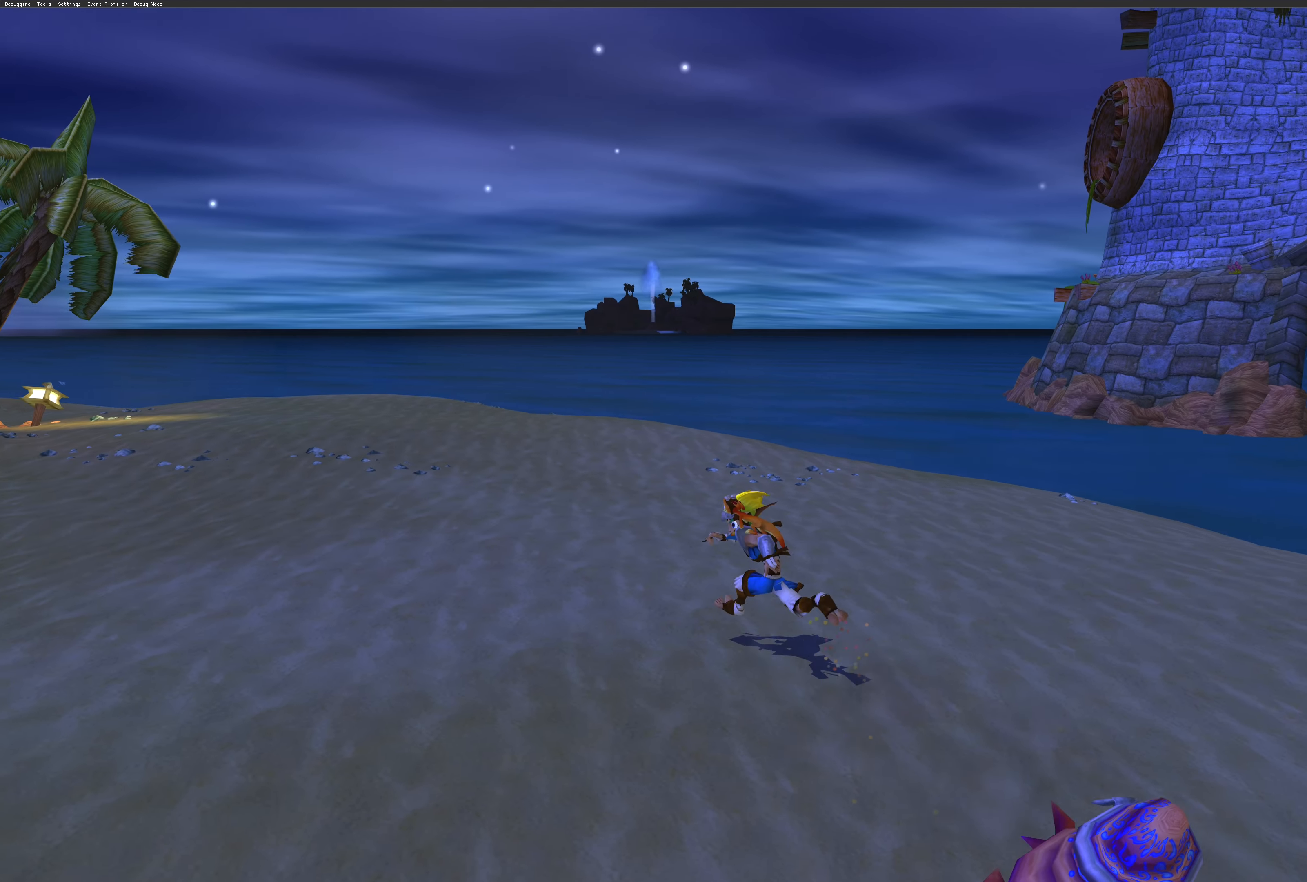
{"buttons": [], "left_stick": "up-left", "right_stick": "center", "events": []}
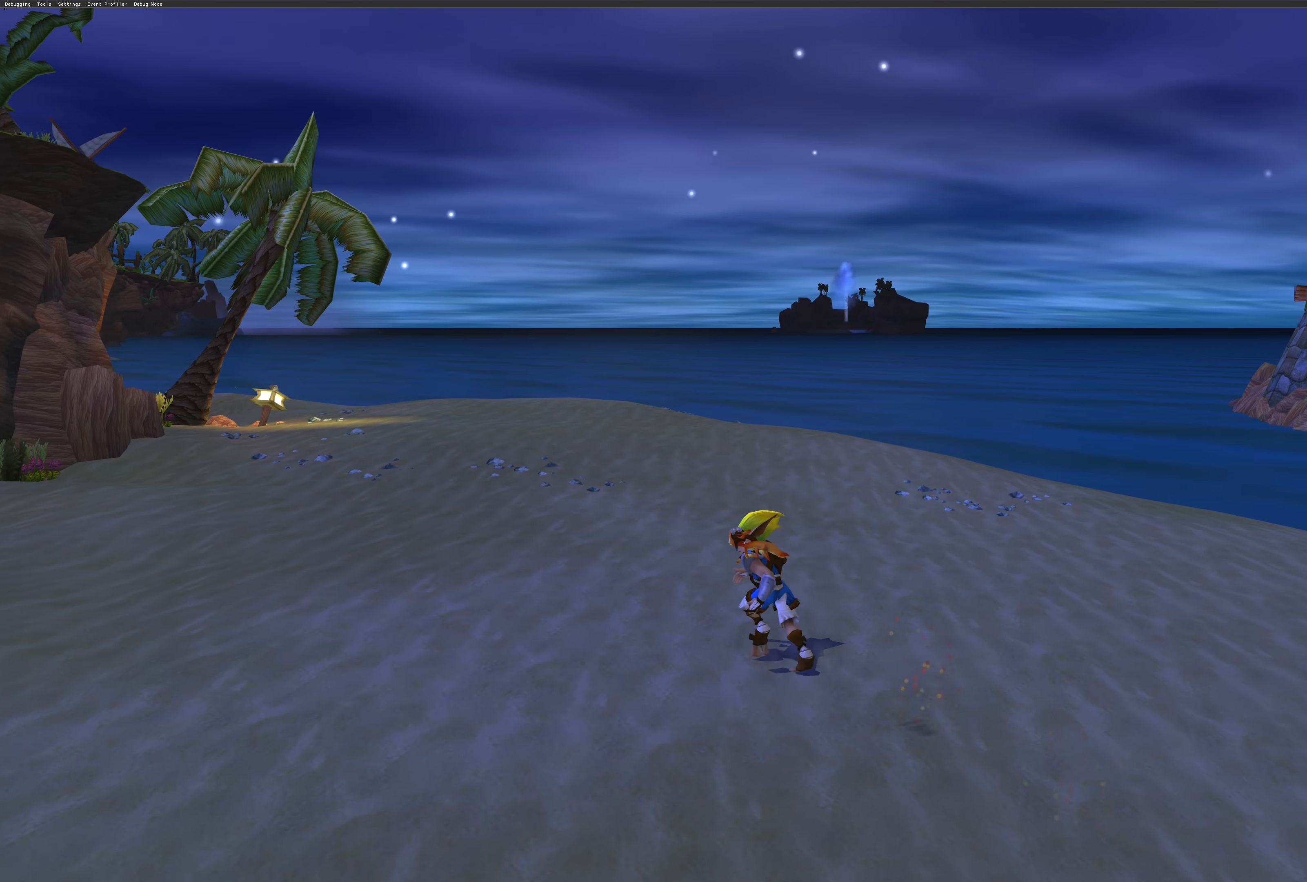
{"buttons": [], "left_stick": "up-left", "right_stick": "center", "events": []}
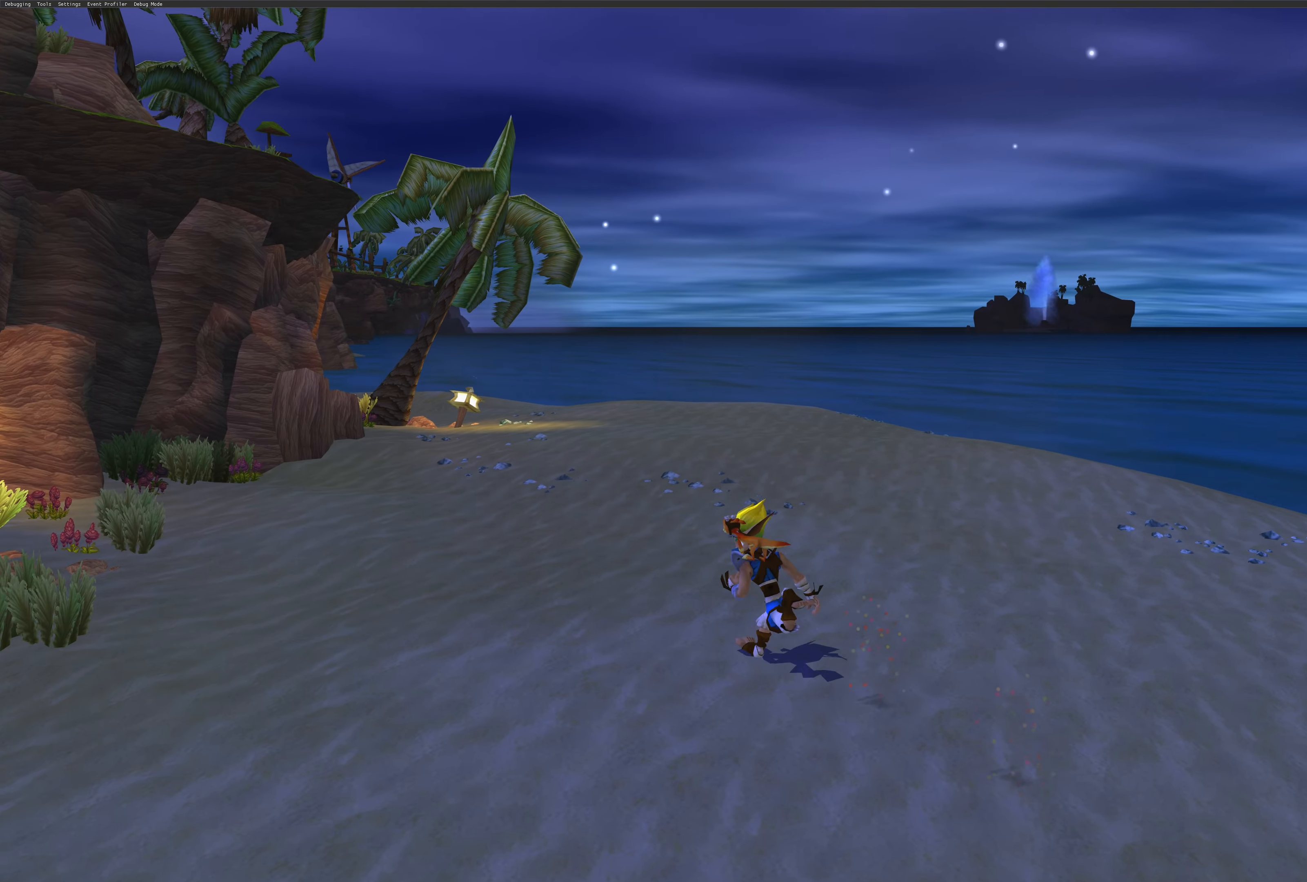
{"buttons": [], "left_stick": "up-left", "right_stick": "center", "events": []}
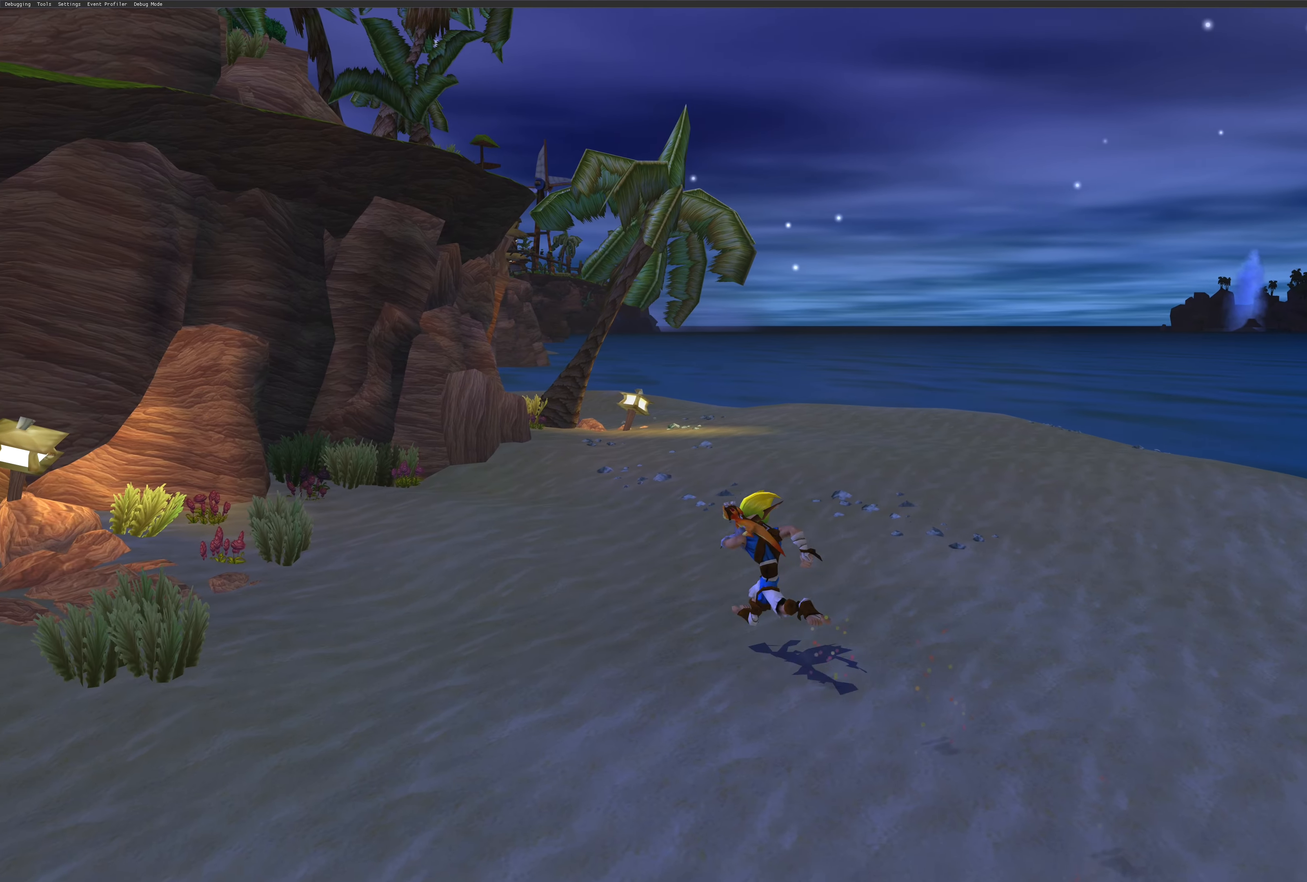
{"buttons": [], "left_stick": "up", "right_stick": "center", "events": [[83, "left_stick", "up"]]}
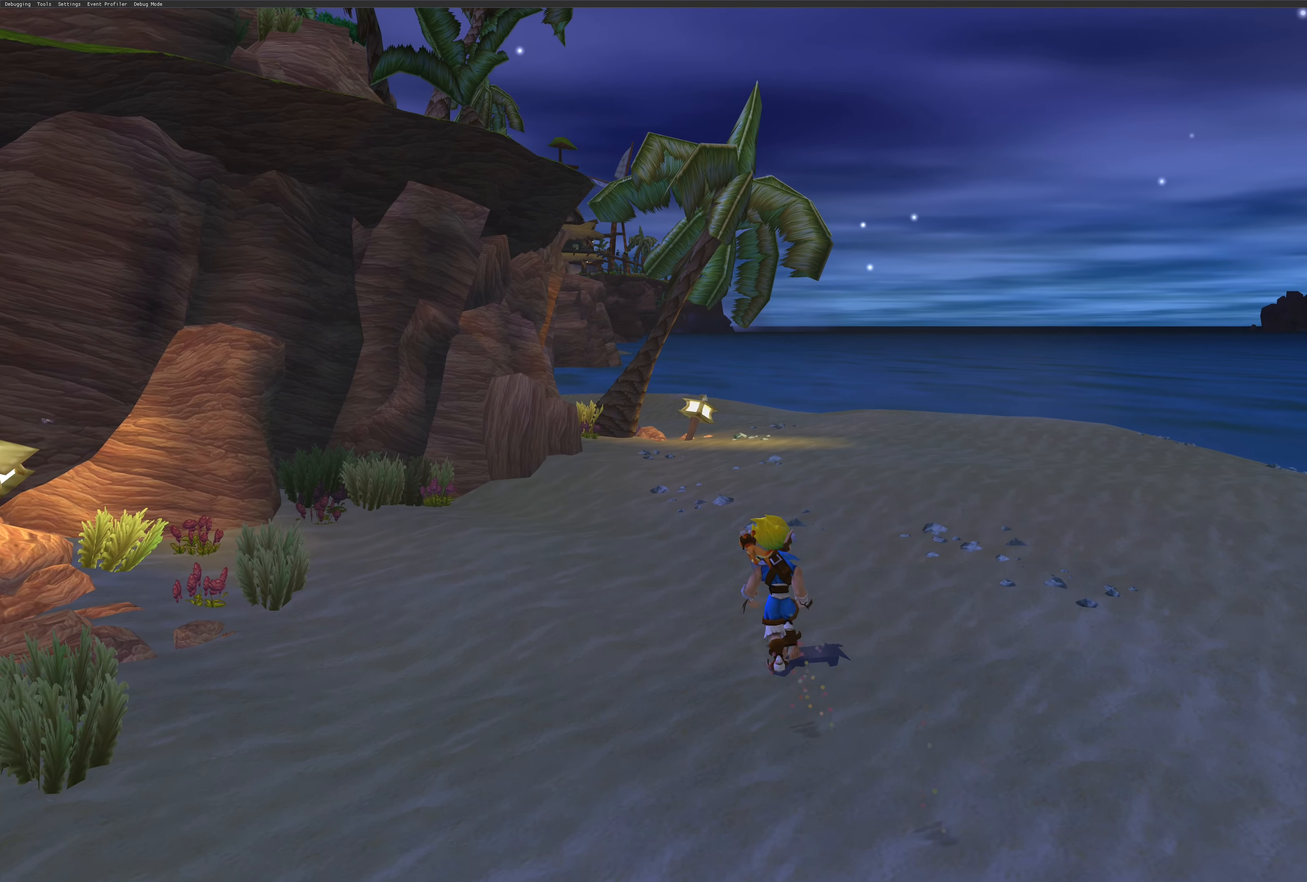
{"buttons": [], "left_stick": "up", "right_stick": "center", "events": []}
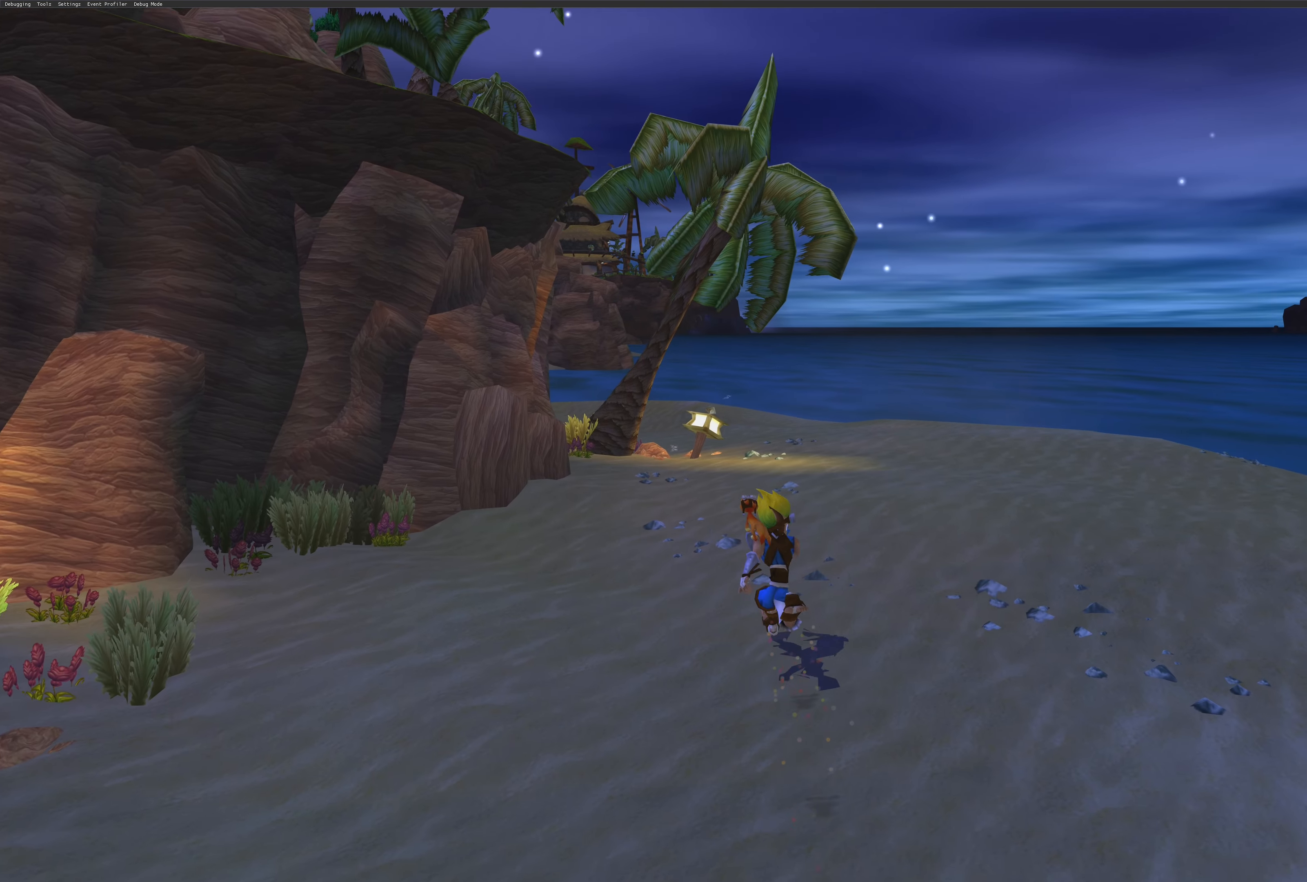
{"buttons": [], "left_stick": "up", "right_stick": "center", "events": []}
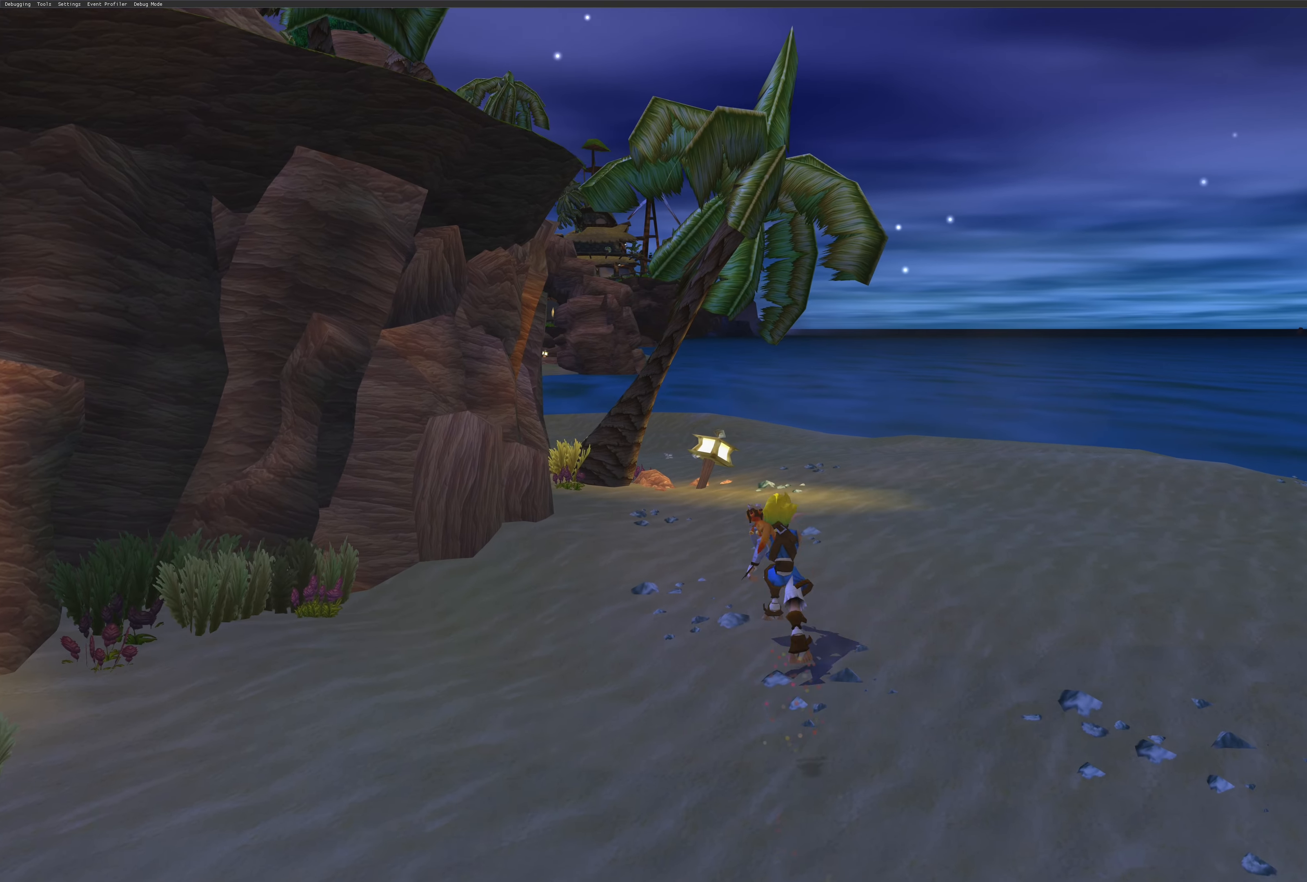
{"buttons": [], "left_stick": "up", "right_stick": "center", "events": []}
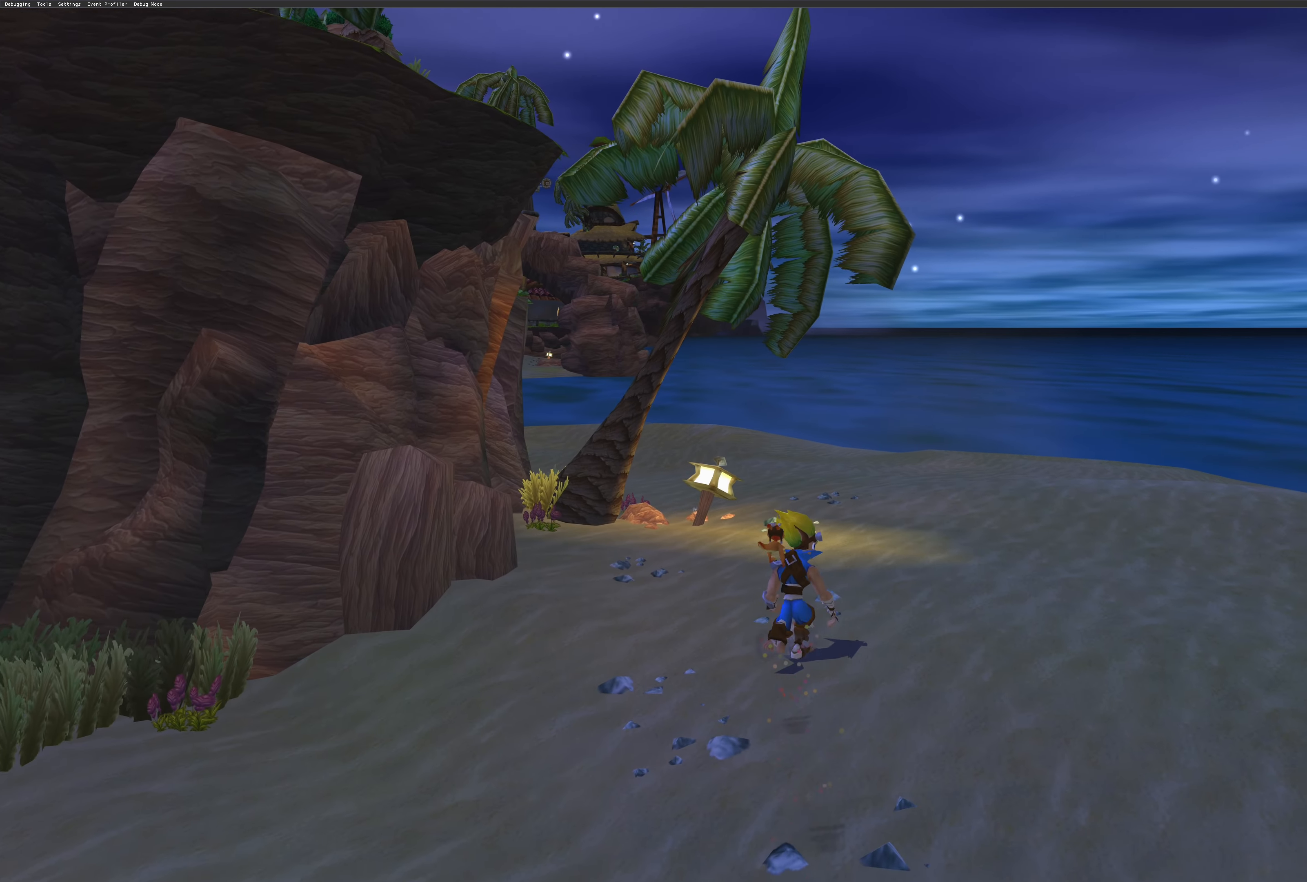
{"buttons": [], "left_stick": "up", "right_stick": "center", "events": []}
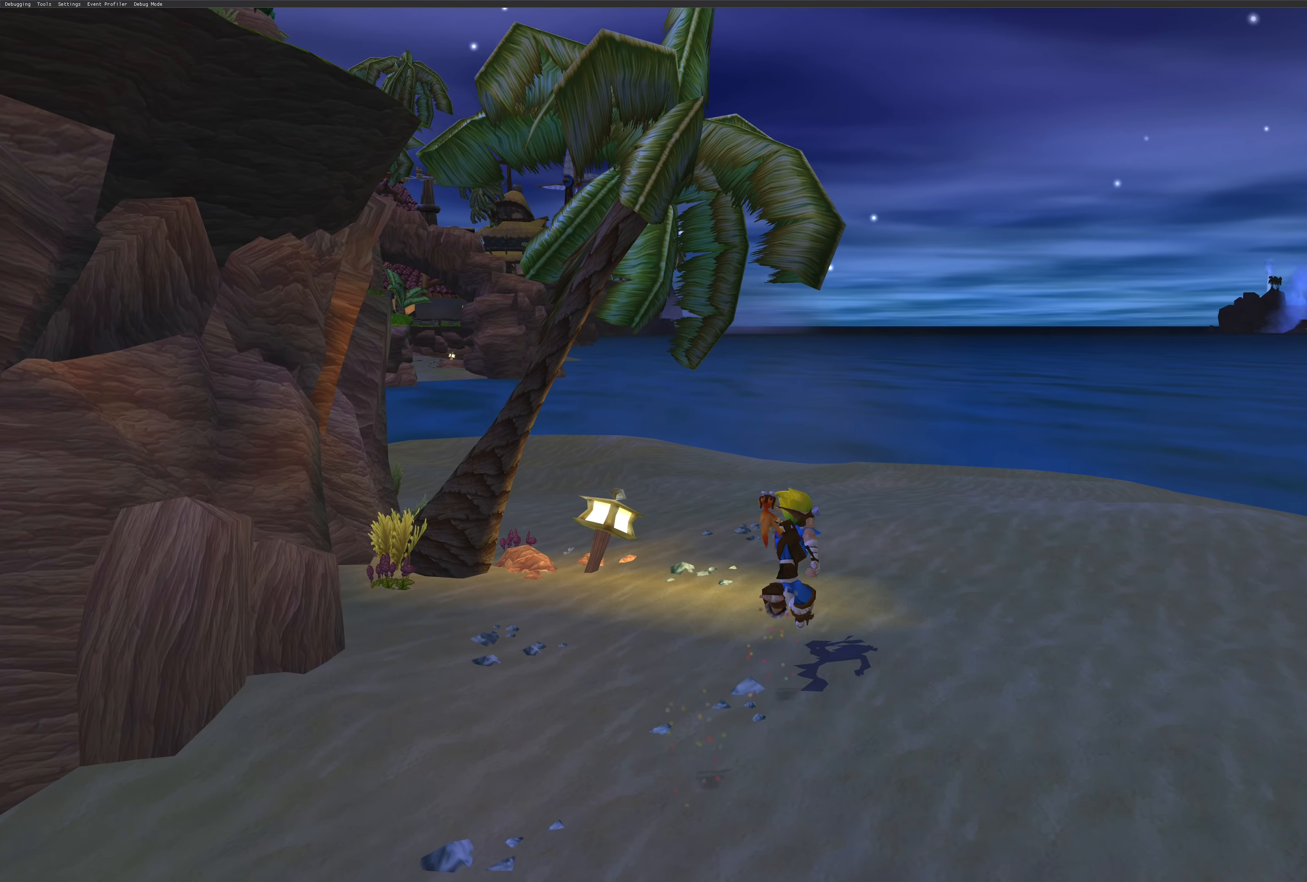
{"buttons": [], "left_stick": "up", "right_stick": "center", "events": []}
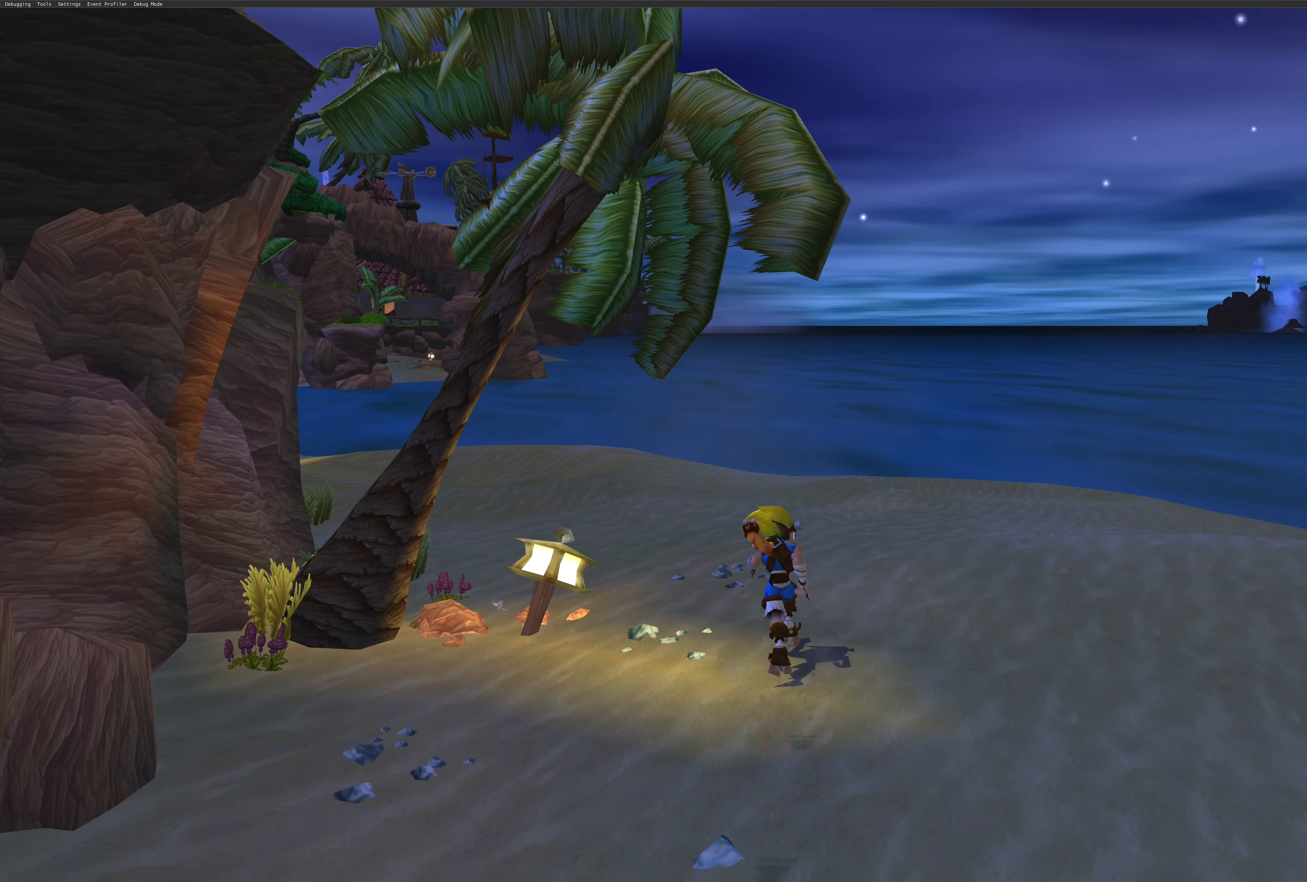
{"buttons": [], "left_stick": "up-right", "right_stick": "center", "events": [[166, "left_stick", "up-right"]]}
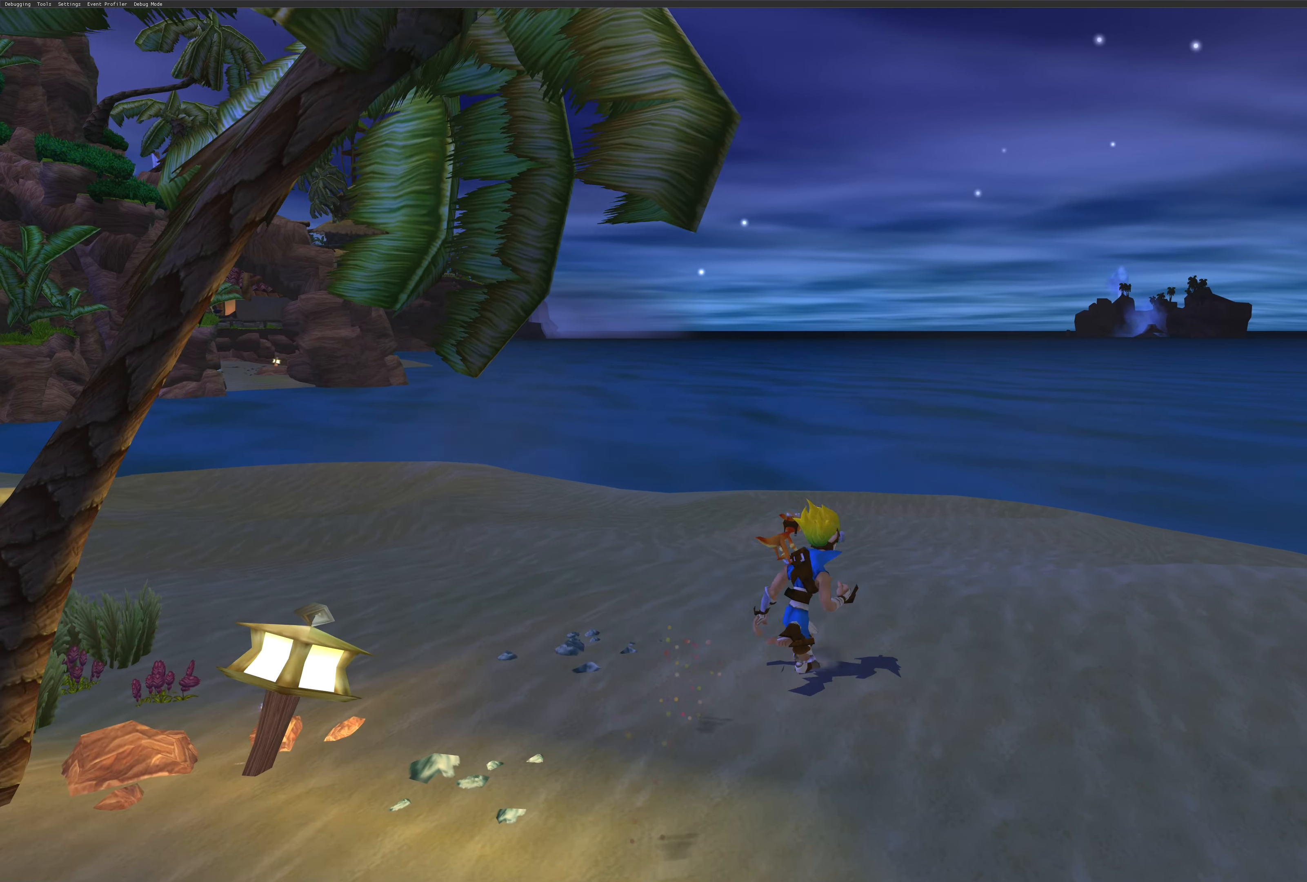
{"buttons": [], "left_stick": "up-left", "right_stick": "center", "events": [[183, "left_stick", "up"], [333, "left_stick", "up-left"]]}
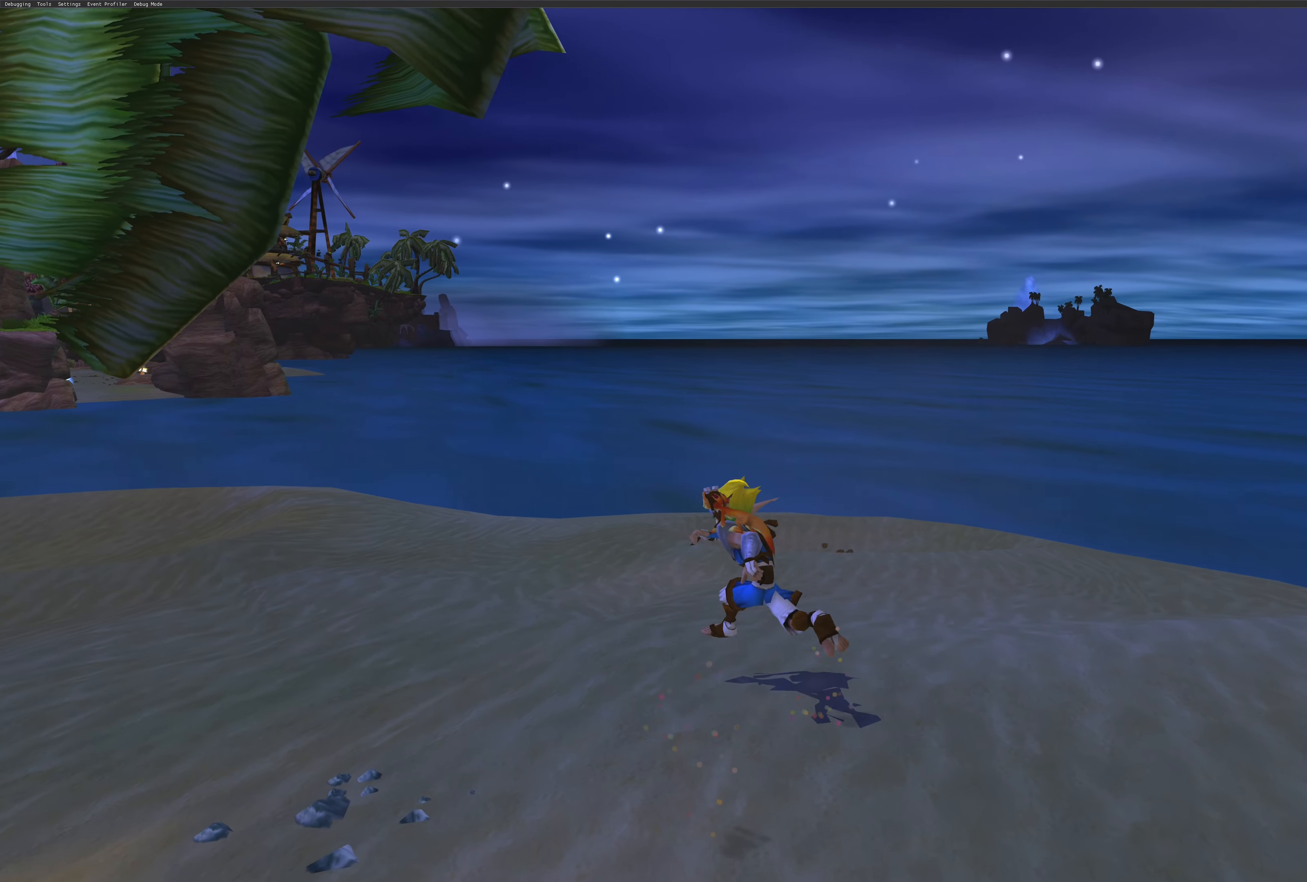
{"buttons": [], "left_stick": "up-left", "right_stick": "center", "events": []}
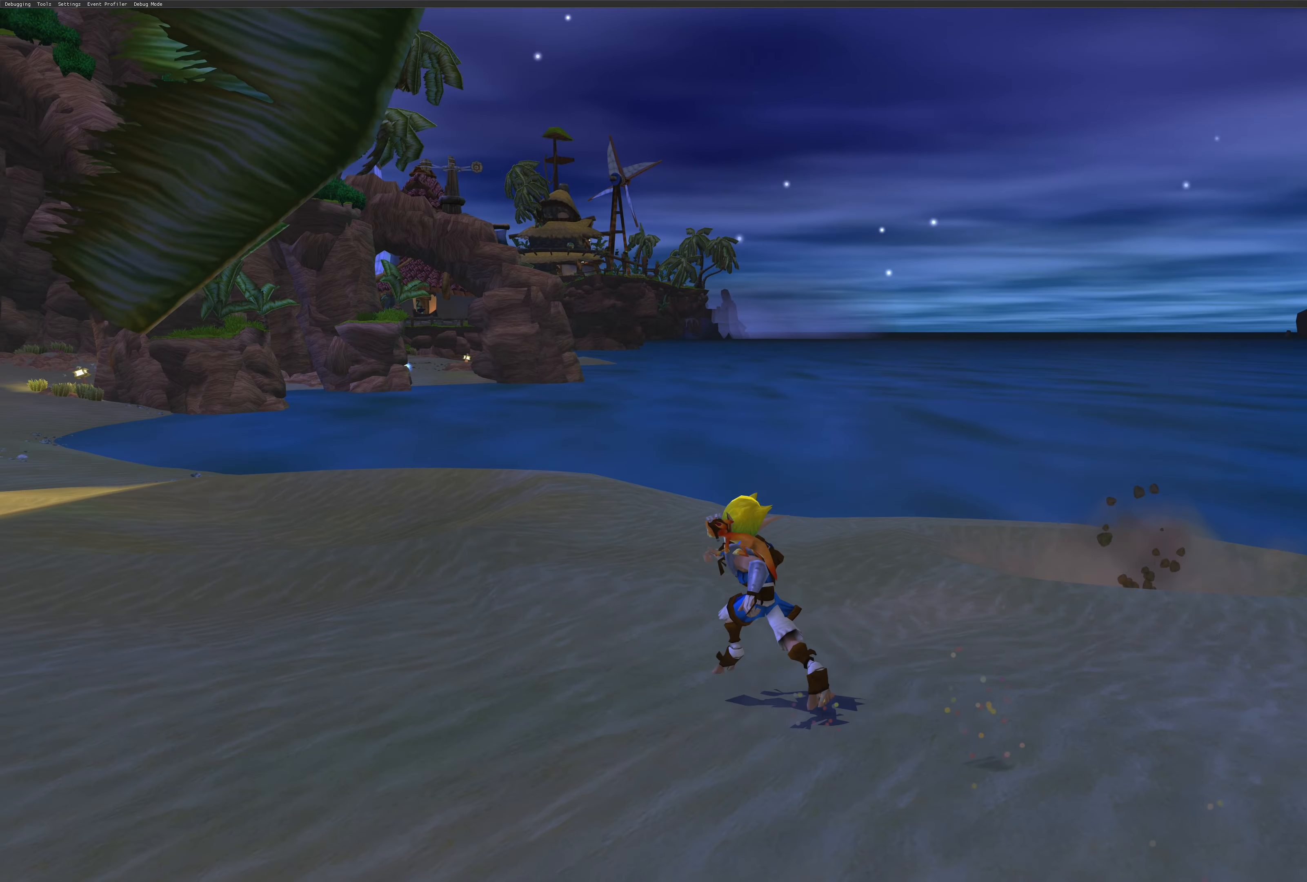
{"buttons": [], "left_stick": "up-left", "right_stick": "center", "events": []}
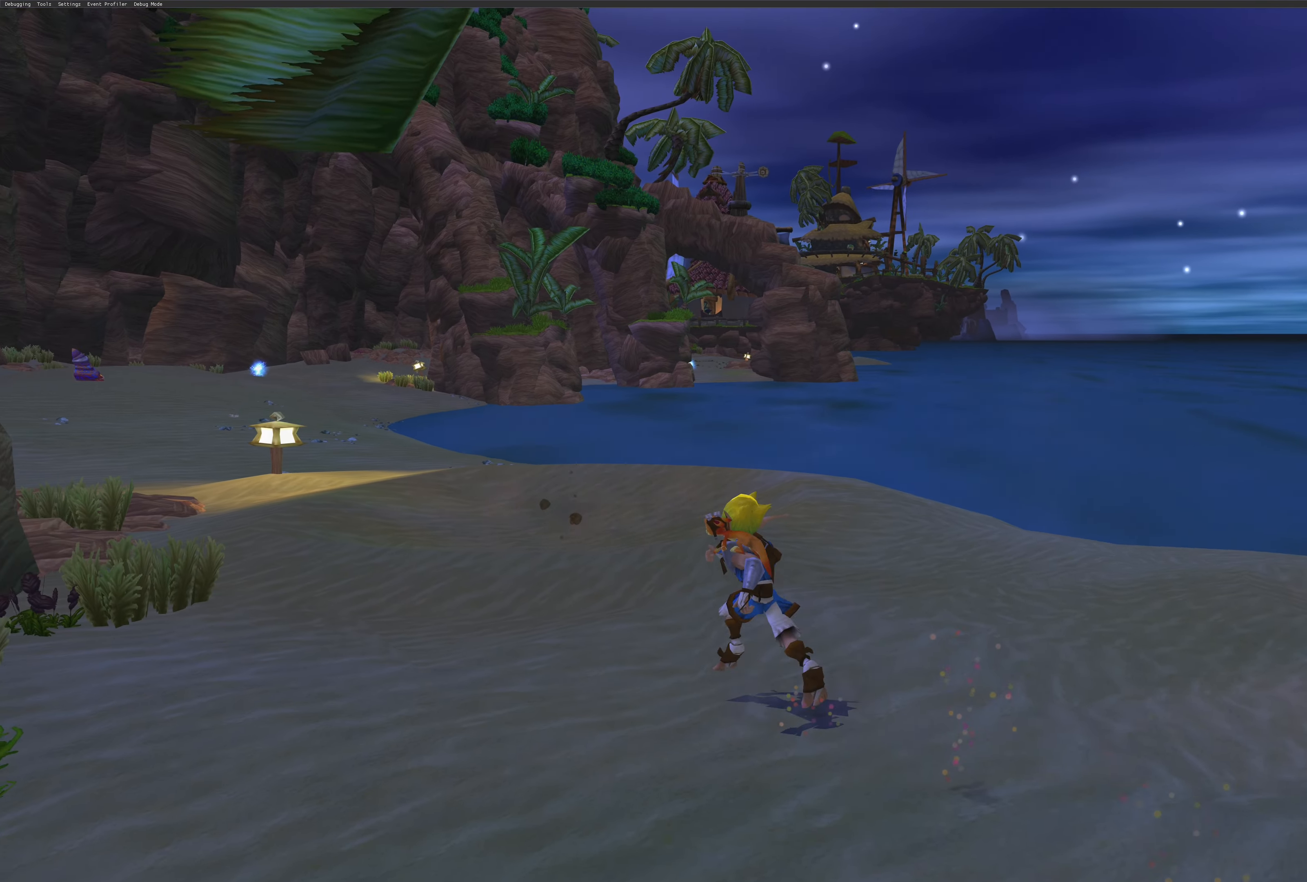
{"buttons": [], "left_stick": "up-left", "right_stick": "center", "events": []}
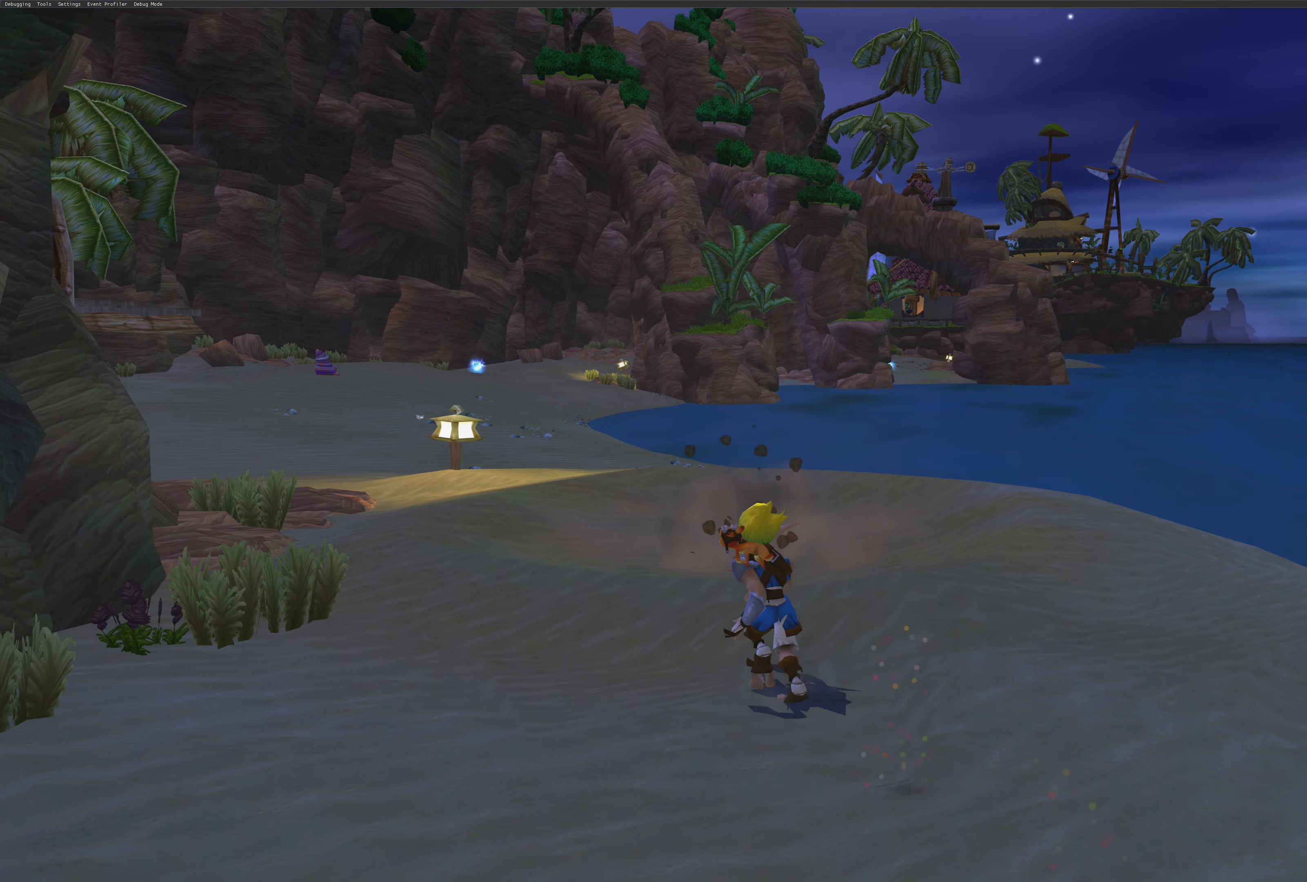
{"buttons": [], "left_stick": "up-left", "right_stick": "center", "events": [[300, "CROSS", "down"], [433, "CROSS", "up"]]}
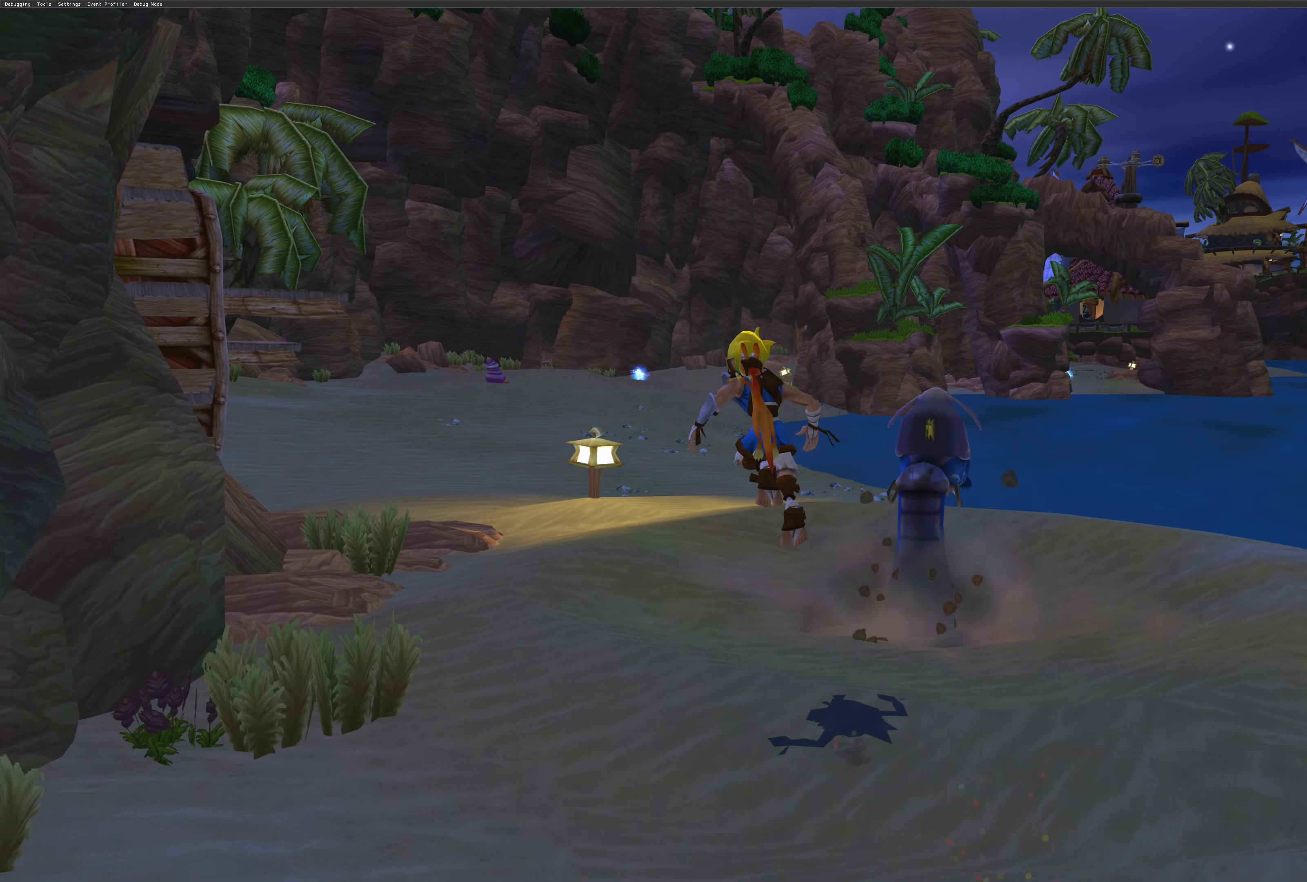
{"buttons": [], "left_stick": "up-left", "right_stick": "center", "events": []}
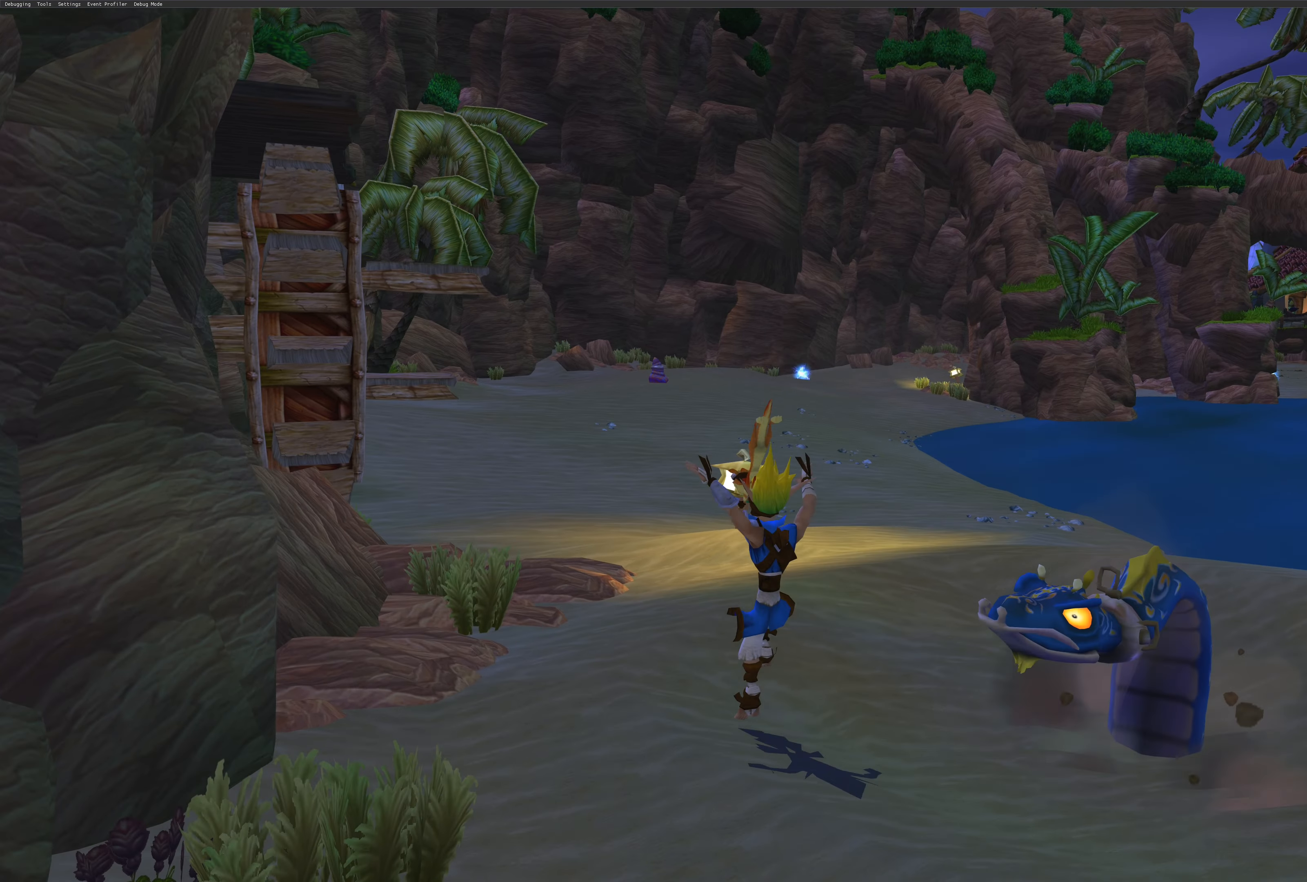
{"buttons": [], "left_stick": "up", "right_stick": "center", "events": [[300, "CROSS", "down"], [300, "left_stick", "up"], [450, "CROSS", "up"]]}
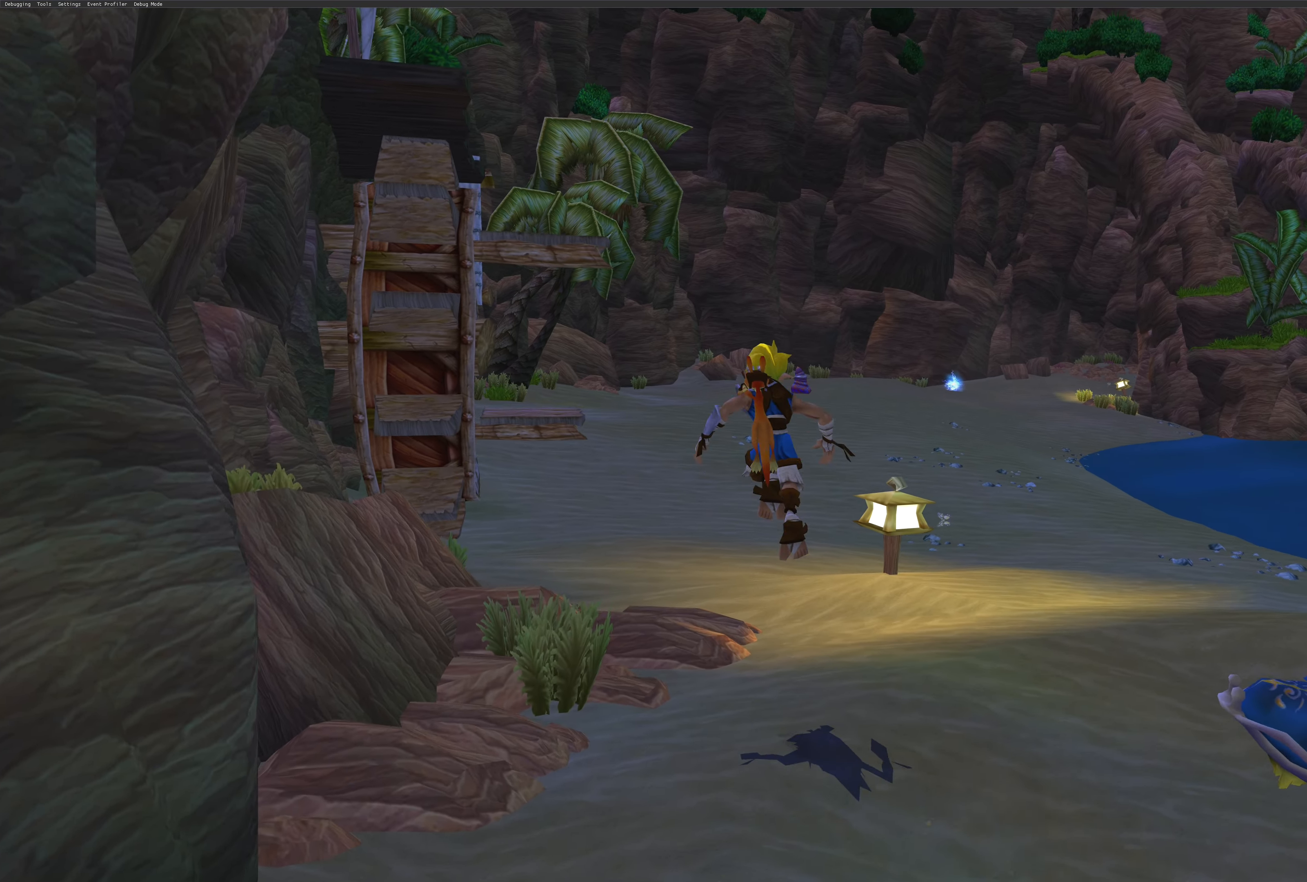
{"buttons": [], "left_stick": "up", "right_stick": "center", "events": []}
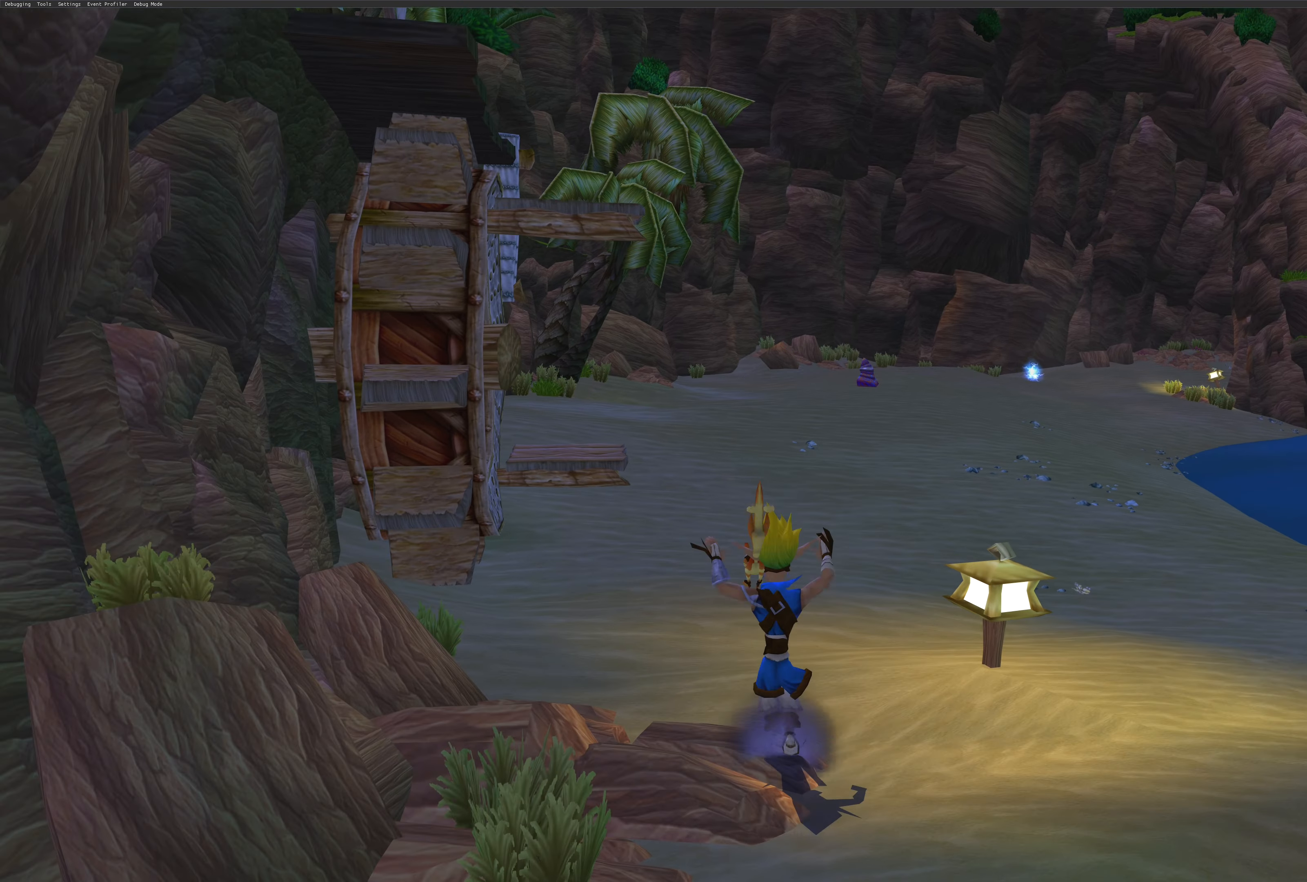
{"buttons": [], "left_stick": "up", "right_stick": "center", "events": []}
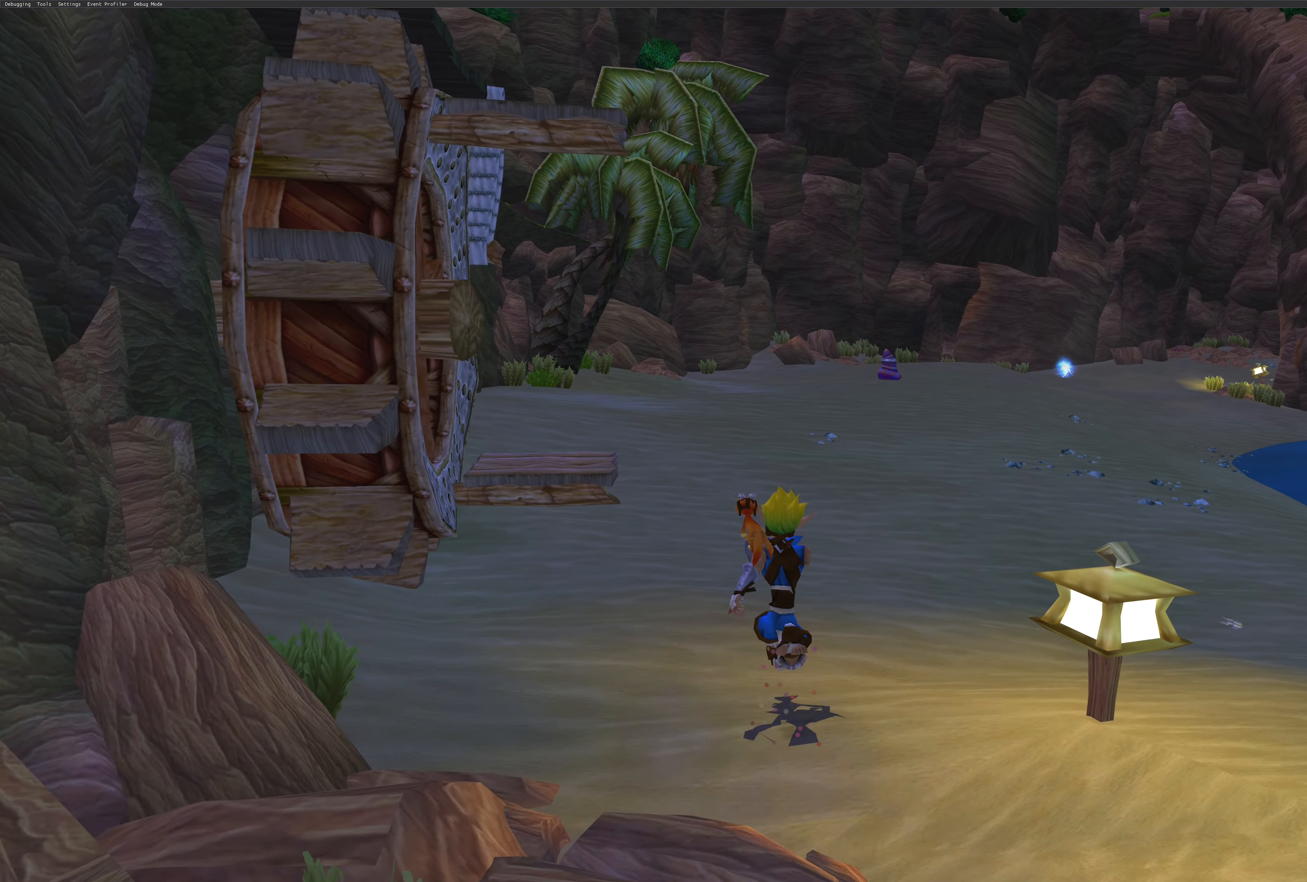
{"buttons": [], "left_stick": "up", "right_stick": "center", "events": []}
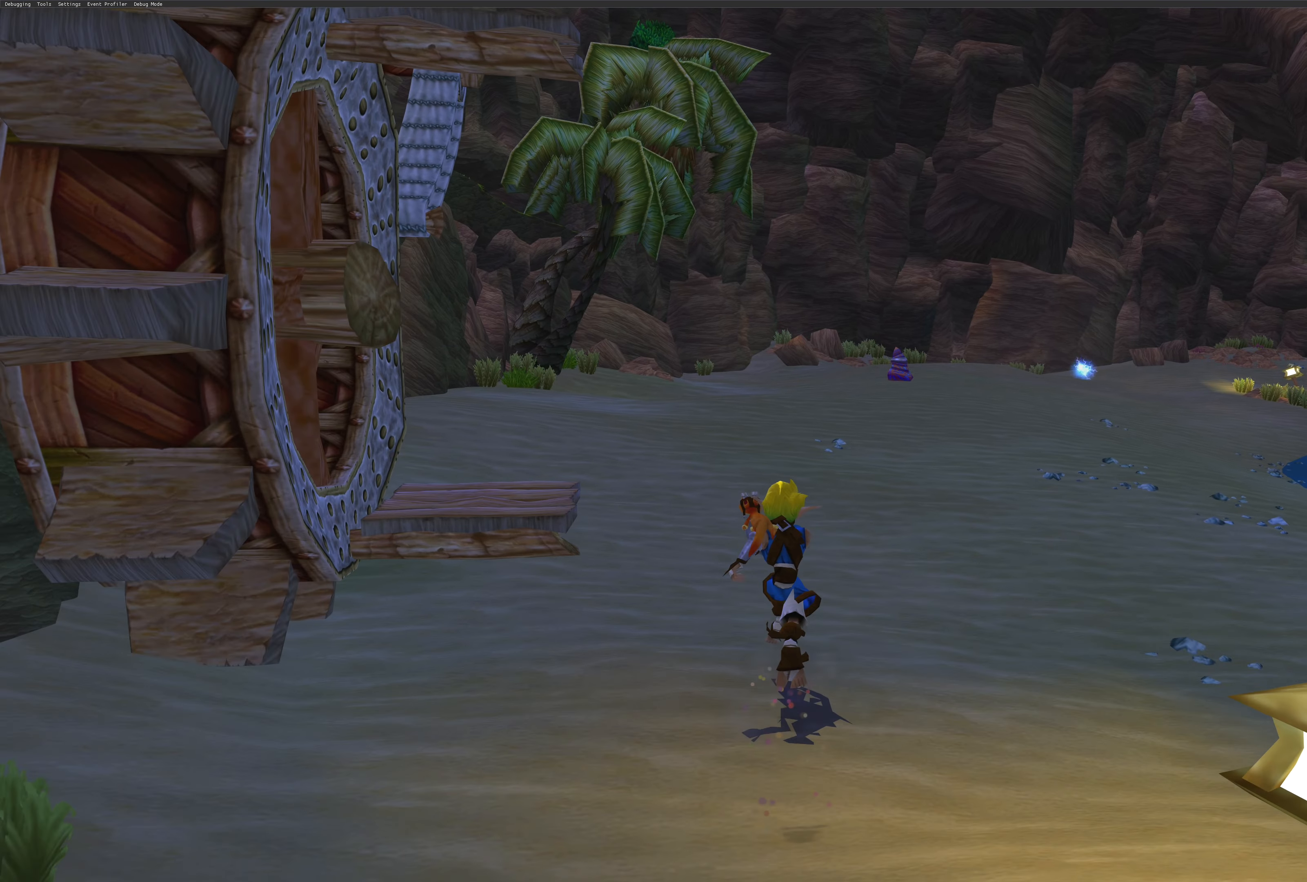
{"buttons": [], "left_stick": "up", "right_stick": "center", "events": []}
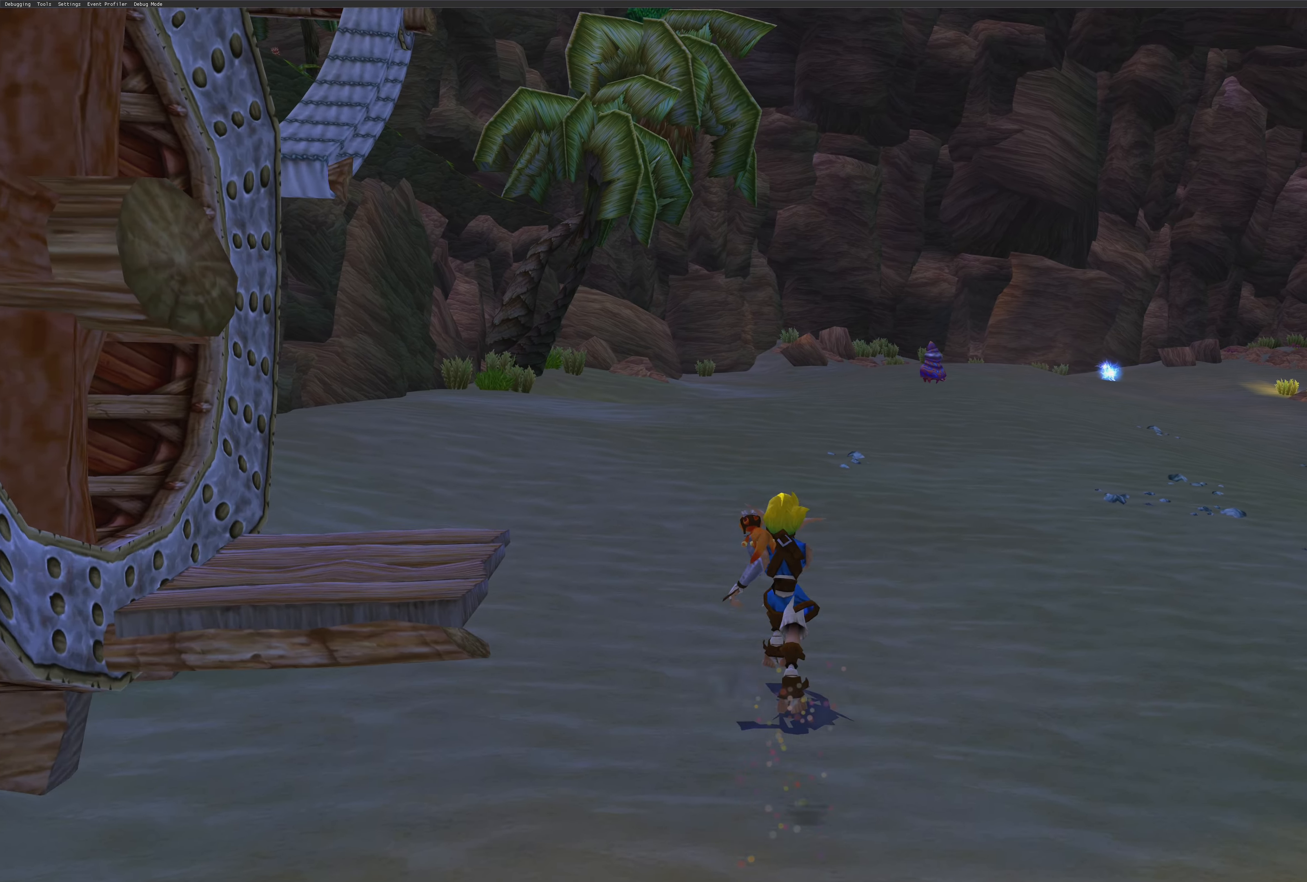
{"buttons": [], "left_stick": "up", "right_stick": "center", "events": []}
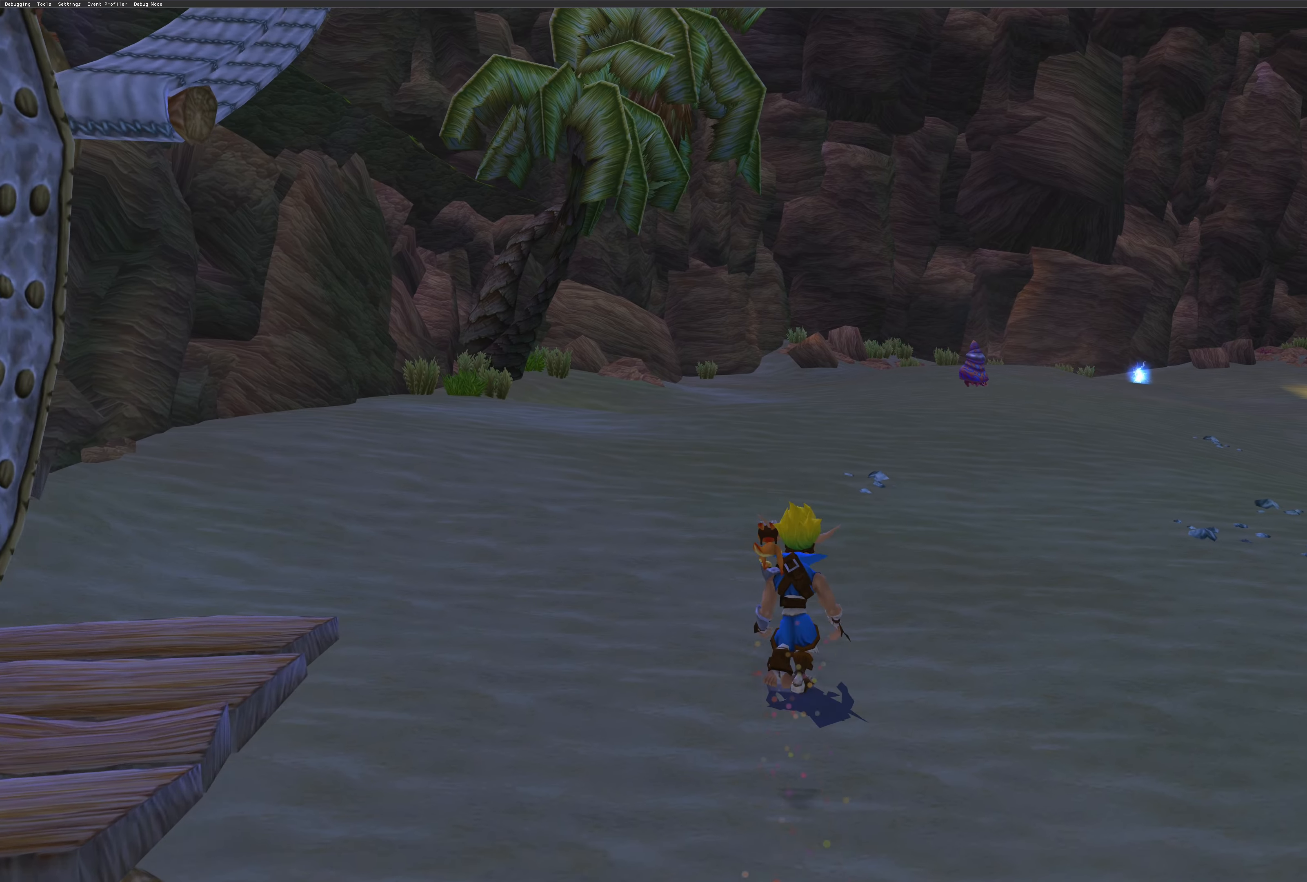
{"buttons": [], "left_stick": "up", "right_stick": "center", "events": []}
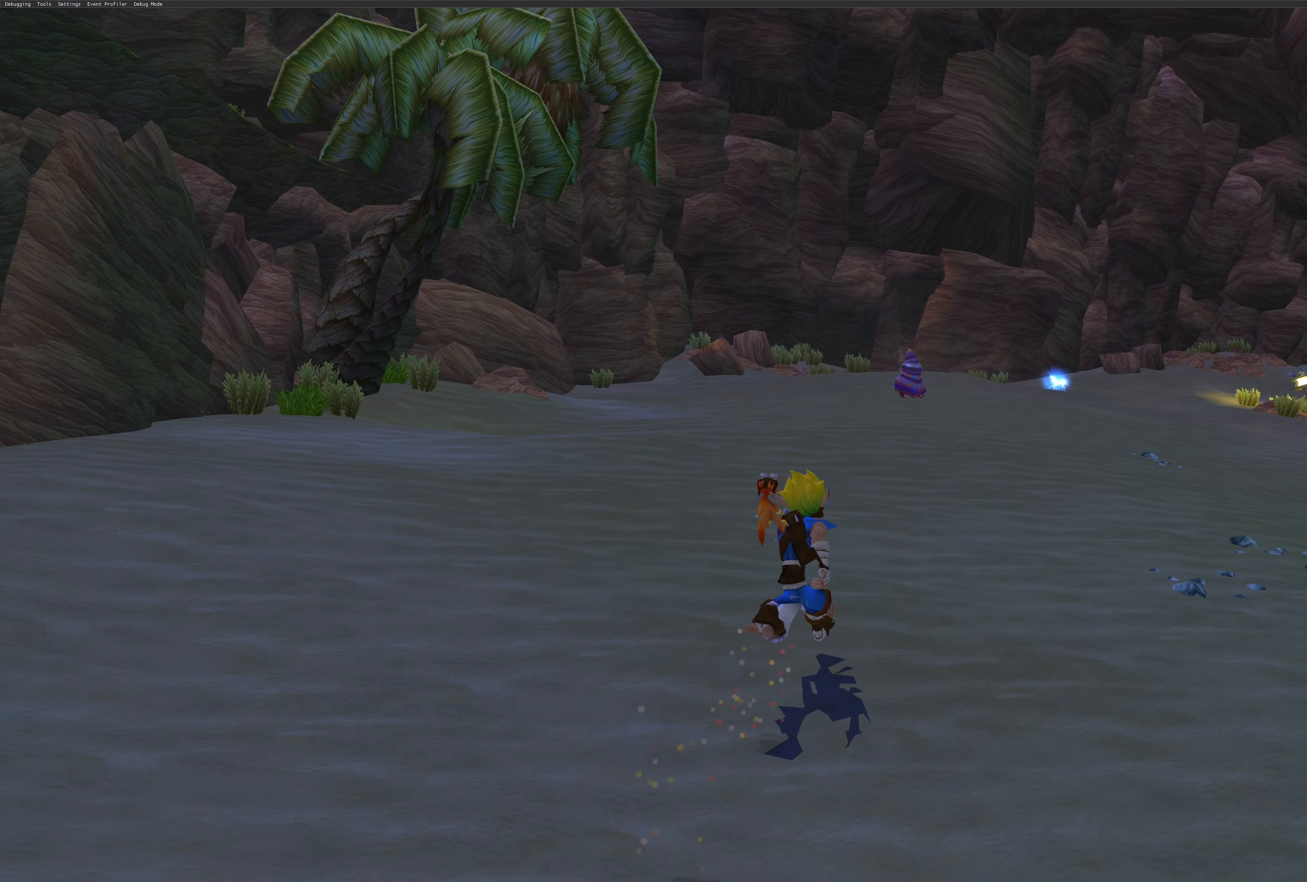
{"buttons": [], "left_stick": "up", "right_stick": "center", "events": []}